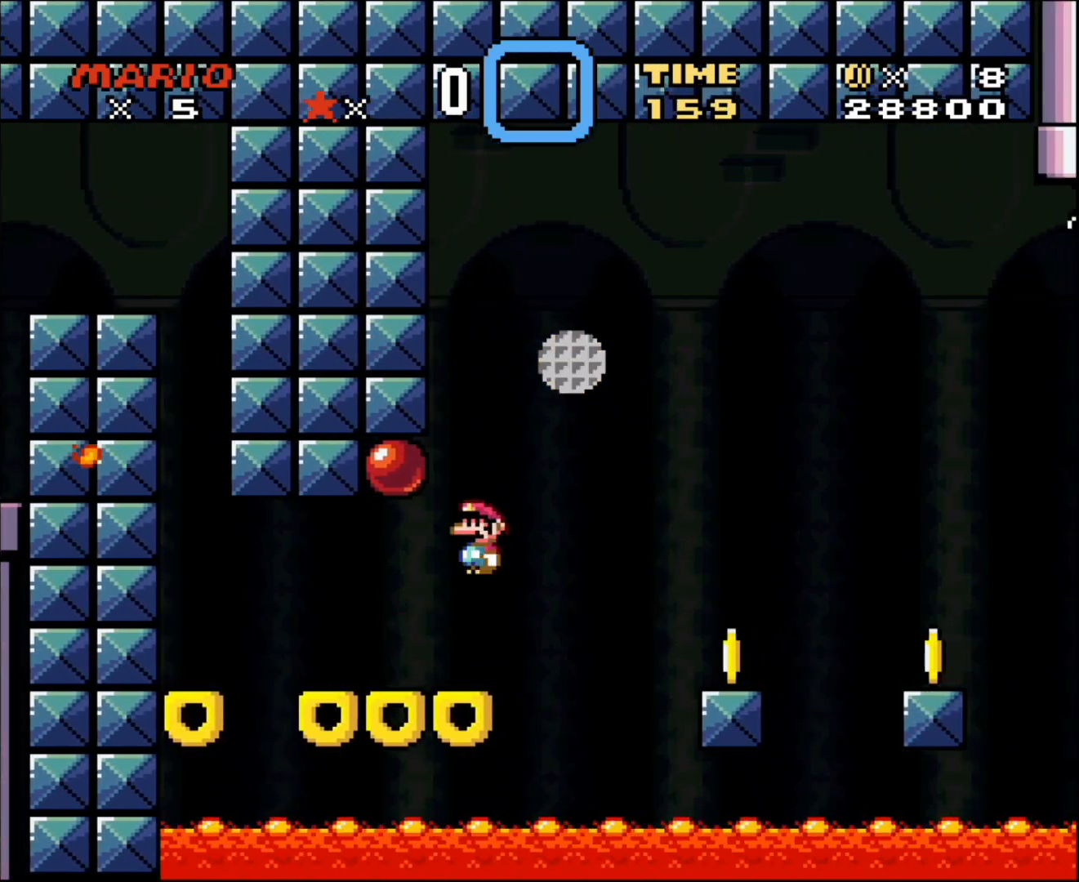
Gameplay with a controller (Nintendo layout); each line is a JSON object with the inputs held at the frame after it. "events" lists button and stick changes between this image and that frame as [ms after this image, input, new state], when the widget could be followed in between. Not read: L3 R3.
{"buttons": ["X", "DPAD_UP", "DPAD_RIGHT"], "events": [[17, "A", "down"], [100, "A", "up"], [500, "DPAD_UP", "down"]]}
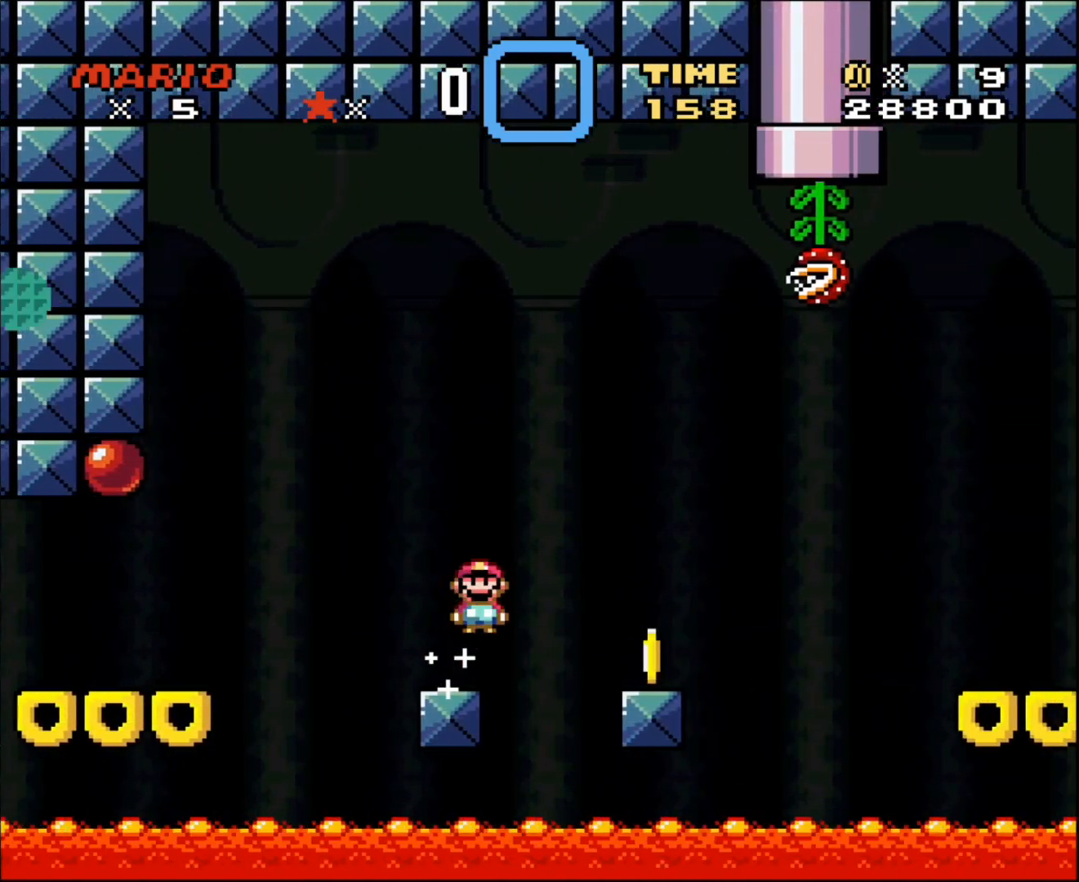
{"buttons": ["A", "X", "DPAD_RIGHT"], "events": [[67, "A", "down"], [100, "DPAD_UP", "up"], [250, "DPAD_RIGHT", "up"], [283, "DPAD_LEFT", "down"], [450, "DPAD_LEFT", "up"], [467, "DPAD_RIGHT", "down"]]}
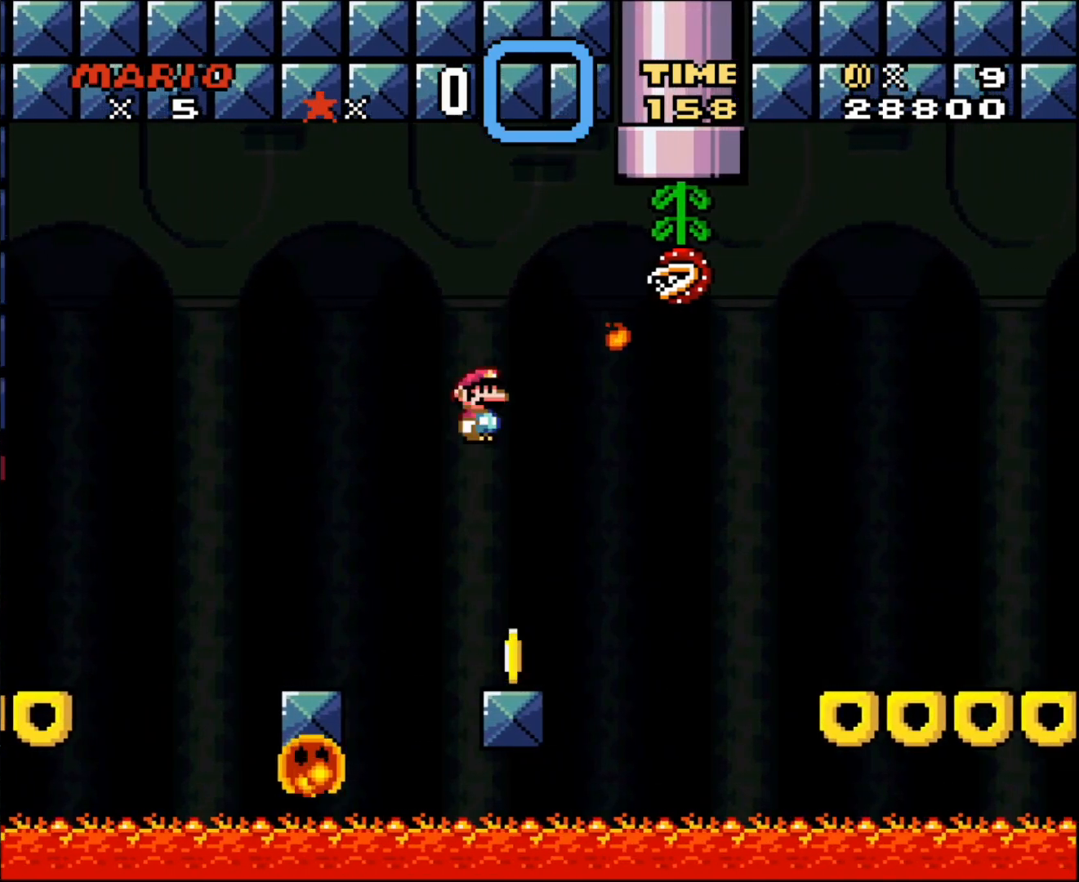
{"buttons": ["A", "X", "DPAD_RIGHT"], "events": [[67, "A", "up"], [67, "DPAD_RIGHT", "up"], [283, "DPAD_RIGHT", "down"], [450, "A", "down"]]}
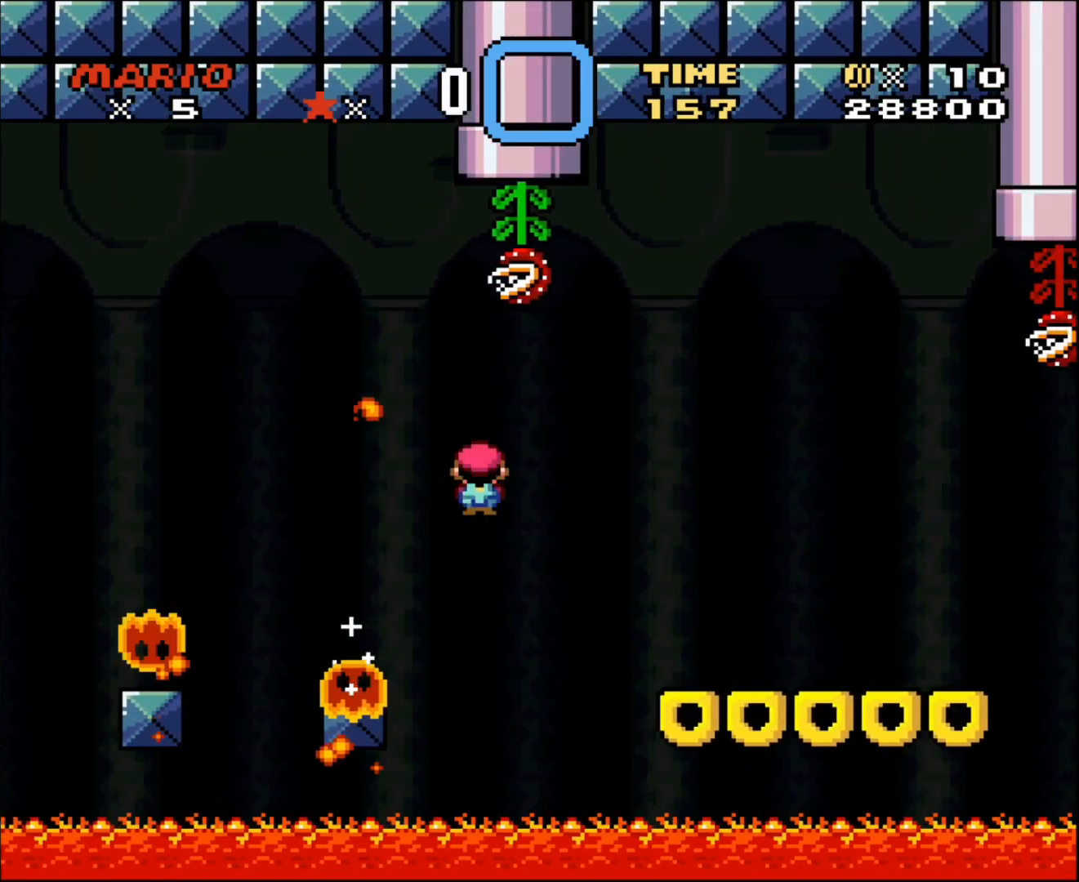
{"buttons": ["X", "DPAD_RIGHT"], "events": [[133, "A", "up"]]}
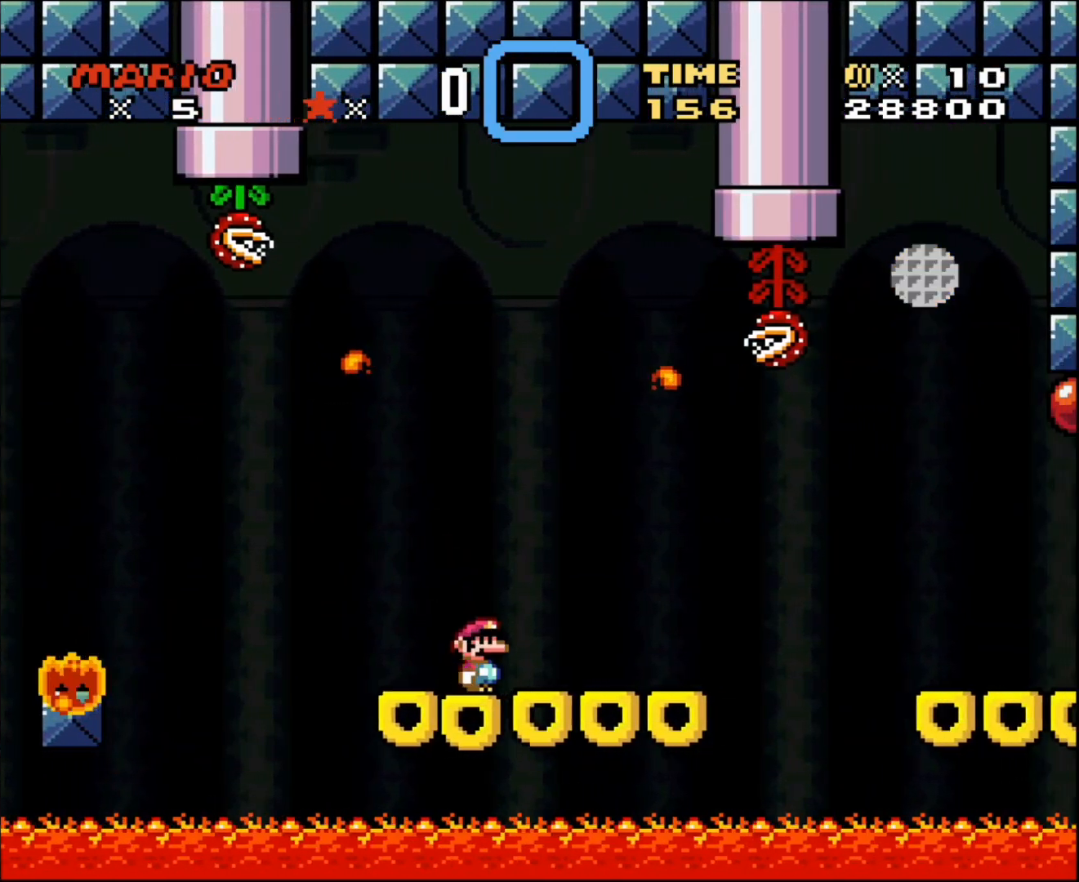
{"buttons": ["A", "X", "DPAD_RIGHT"], "events": [[483, "A", "down"]]}
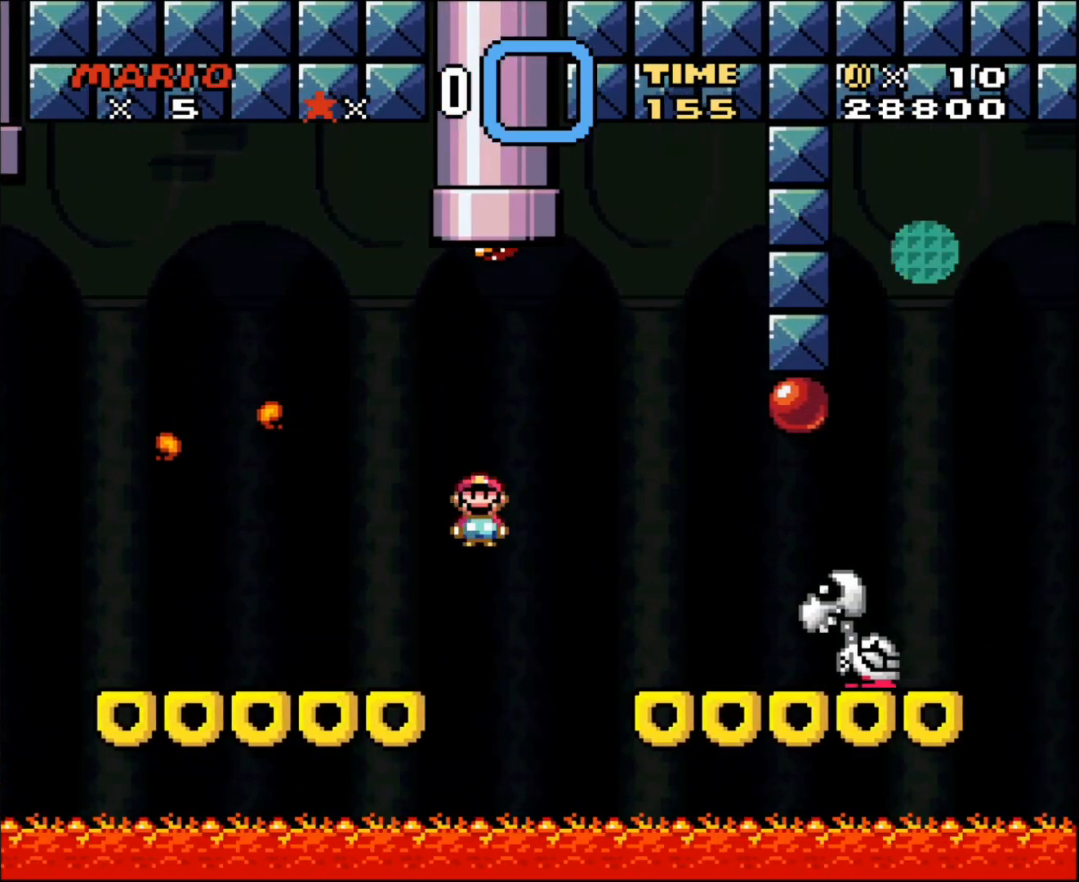
{"buttons": ["X", "DPAD_LEFT"], "events": [[33, "A", "up"], [350, "DPAD_LEFT", "down"], [350, "DPAD_RIGHT", "up"]]}
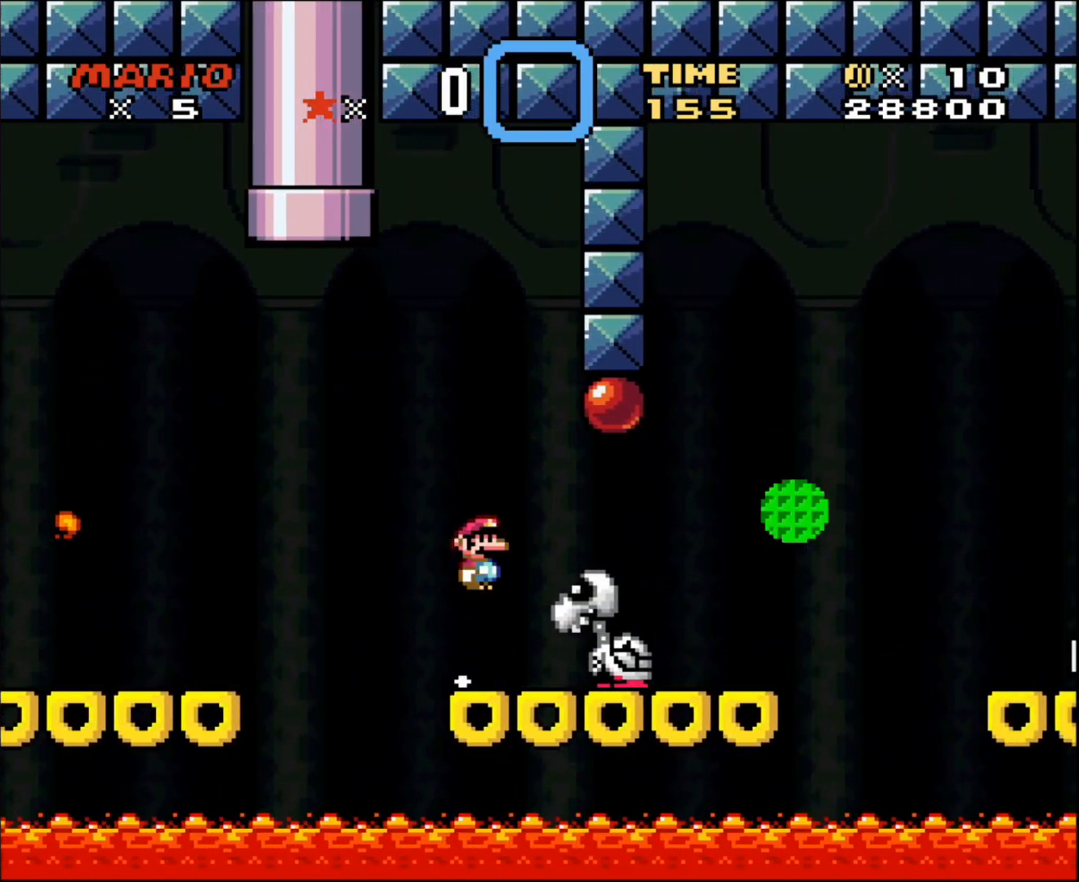
{"buttons": ["A", "X", "DPAD_RIGHT"], "events": [[17, "A", "down"], [17, "DPAD_LEFT", "up"], [17, "DPAD_RIGHT", "down"], [100, "A", "up"], [200, "A", "down"]]}
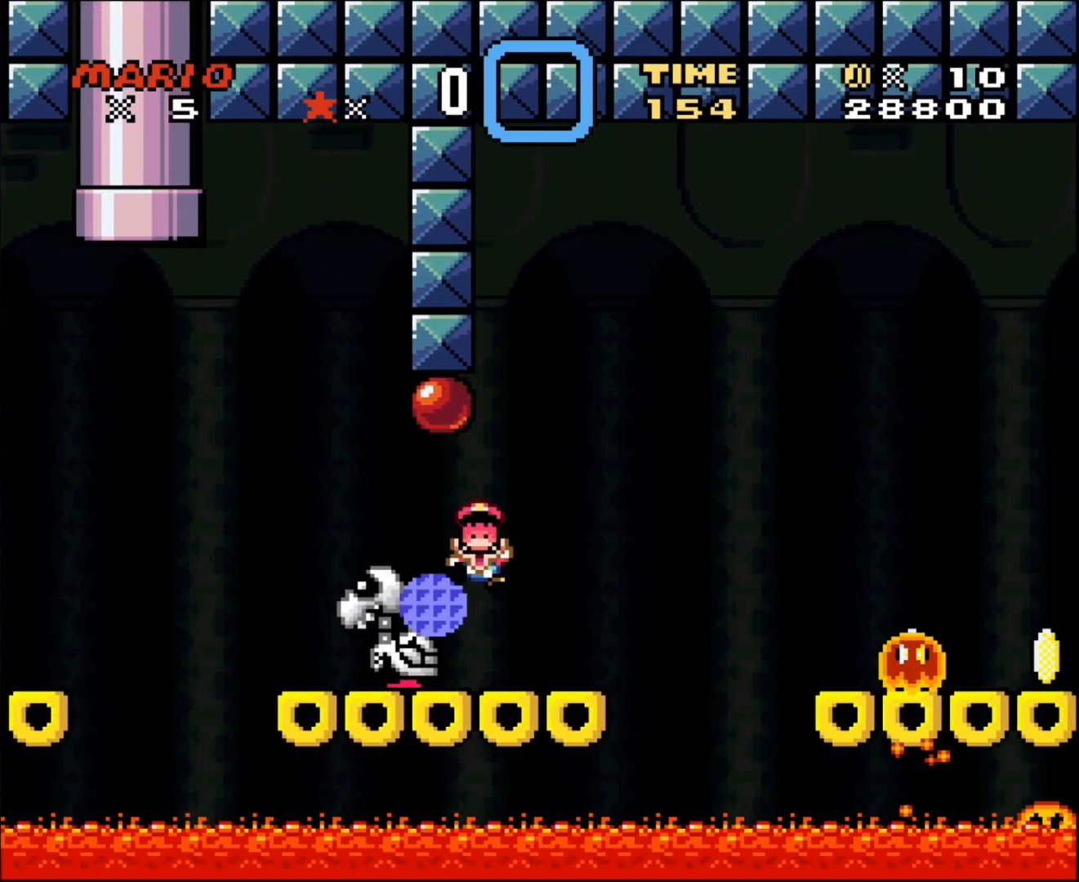
{"buttons": ["X"], "events": [[67, "DPAD_LEFT", "down"], [67, "DPAD_RIGHT", "up"], [133, "A", "up"], [200, "DPAD_LEFT", "up"], [200, "DPAD_RIGHT", "down"], [383, "DPAD_RIGHT", "up"]]}